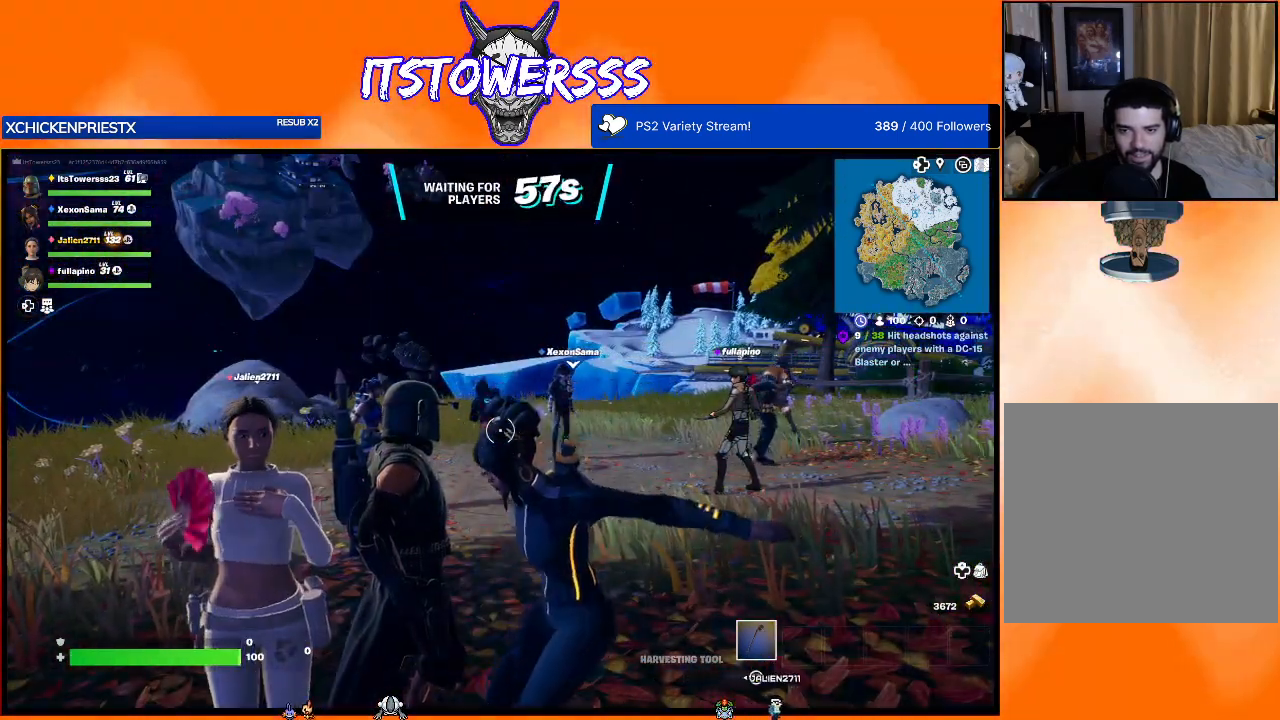
Gameplay with a controller (Xbox layout); each line is a JSON object with the inputs held at the frame after it. "events" lists button and stick changes between this image and that frame as [ms after this image, input, new state], when the widget could be followed in between.
{"buttons": [], "left_stick": "center", "right_stick": "center", "events": []}
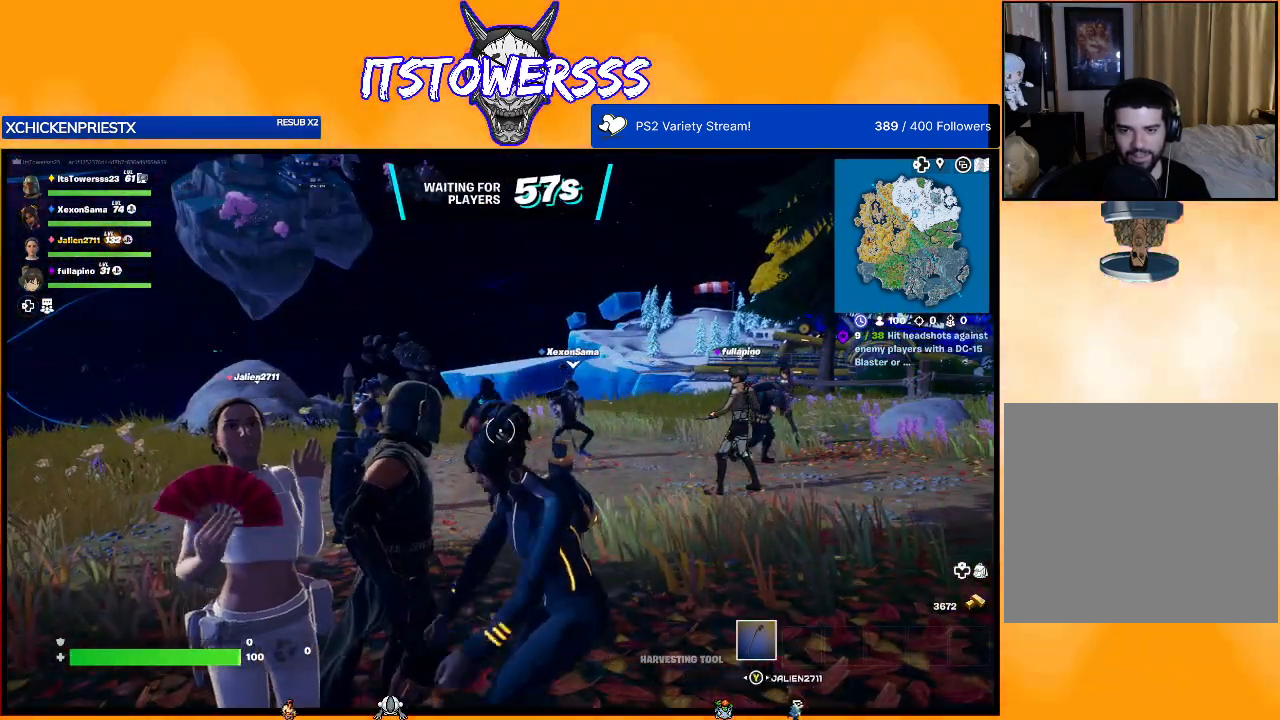
{"buttons": [], "left_stick": "center", "right_stick": "right", "events": [[167, "right_stick", "right"]]}
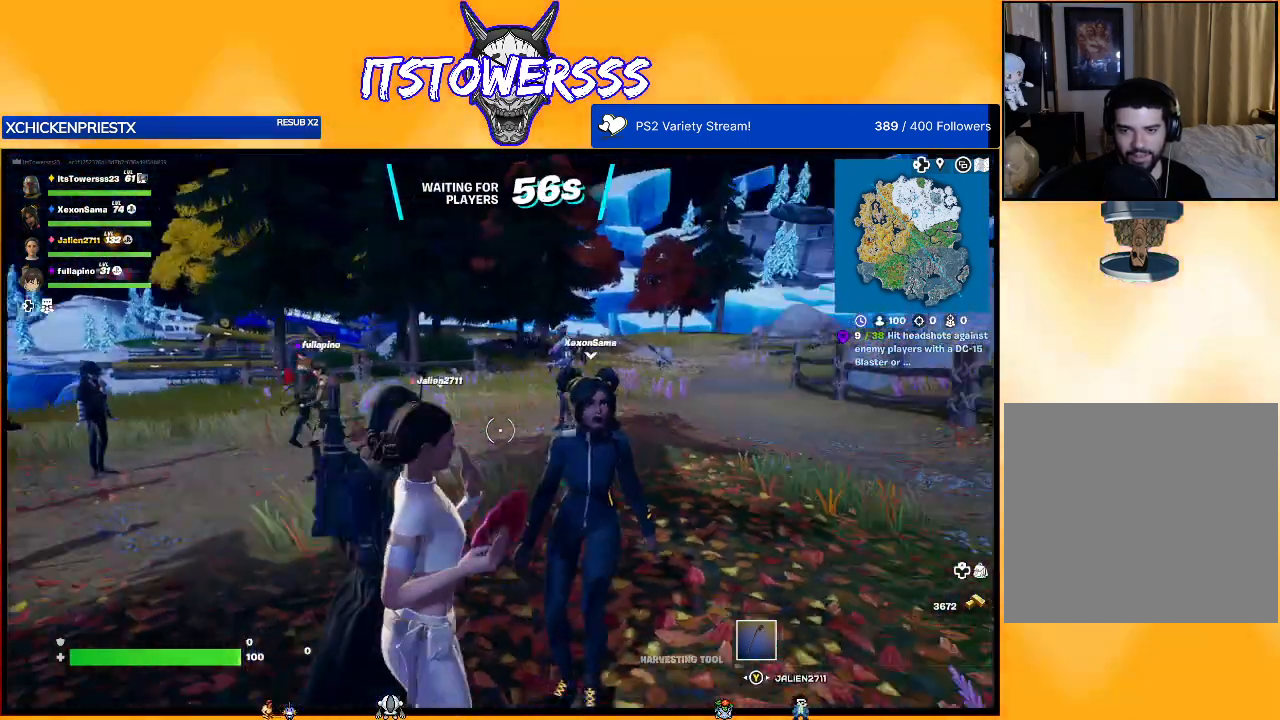
{"buttons": [], "left_stick": "center", "right_stick": "right", "events": [[317, "right_stick", "center"], [417, "right_stick", "right"]]}
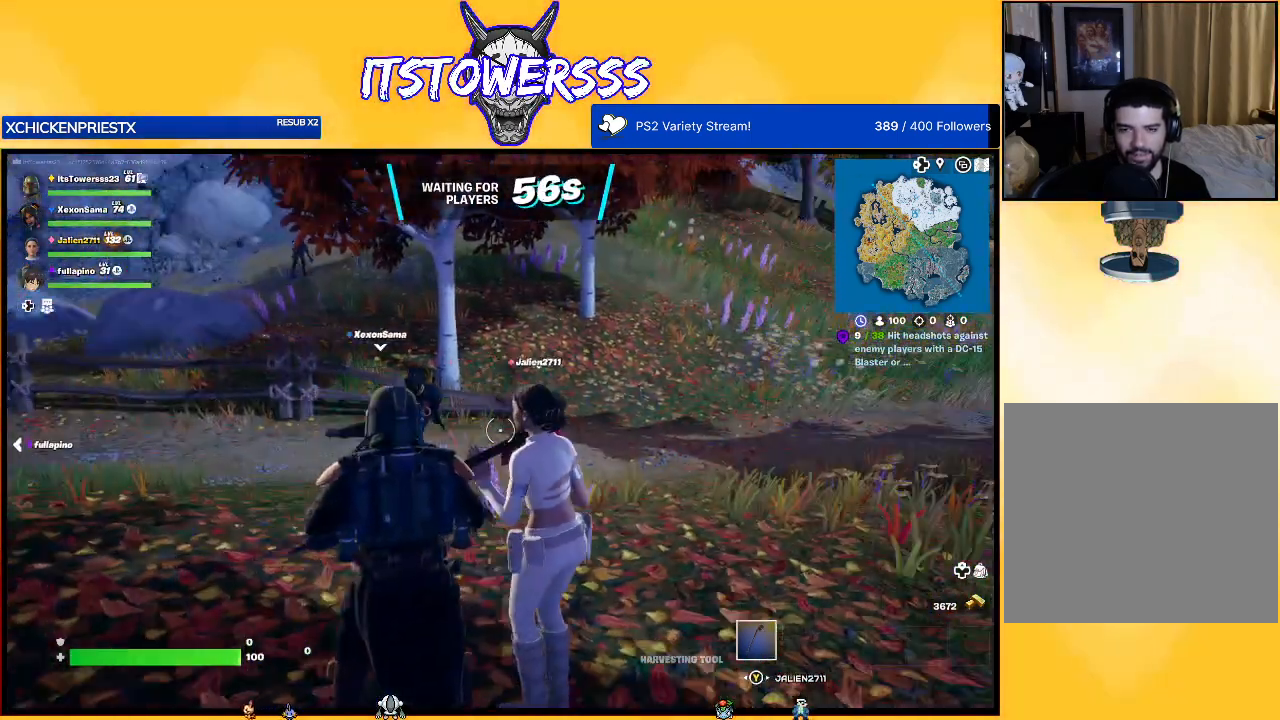
{"buttons": ["DPAD_DOWN"], "left_stick": "center", "right_stick": "center", "events": [[117, "right_stick", "center"], [200, "DPAD_DOWN", "down"]]}
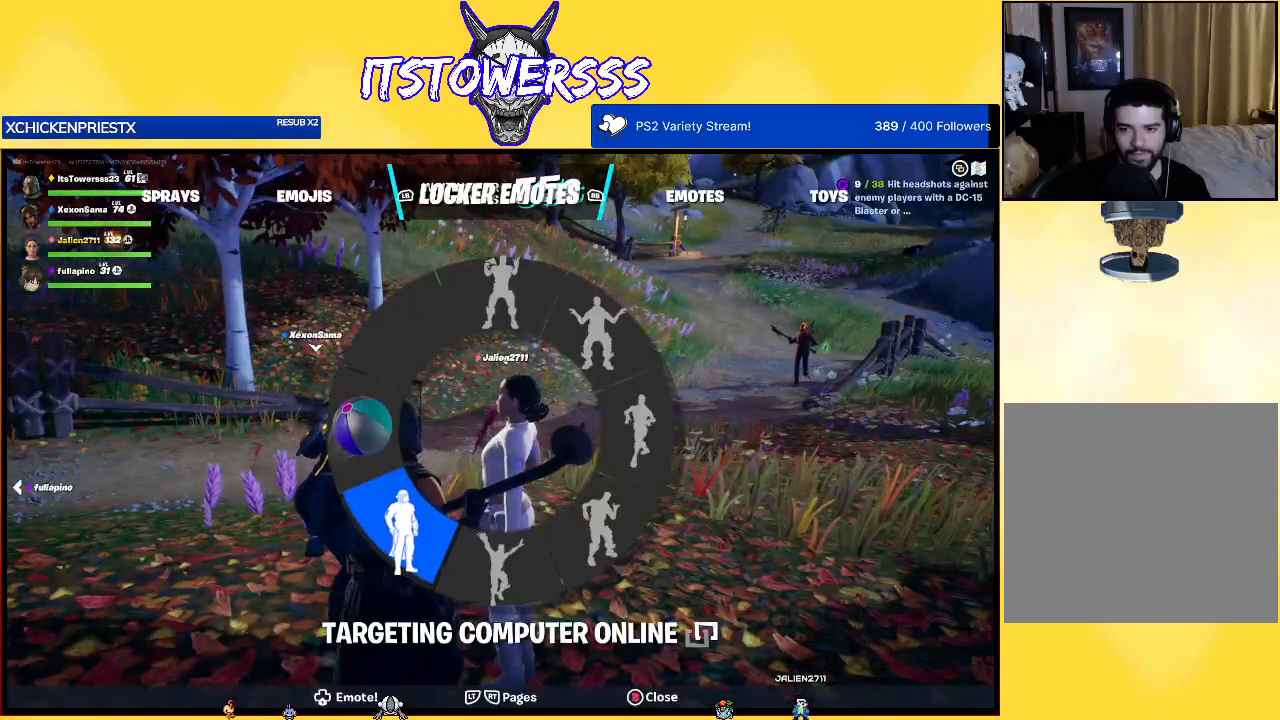
{"buttons": ["DPAD_DOWN"], "left_stick": "center", "right_stick": "down-right", "events": [[33, "right_stick", "right"], [133, "right_stick", "down-right"]]}
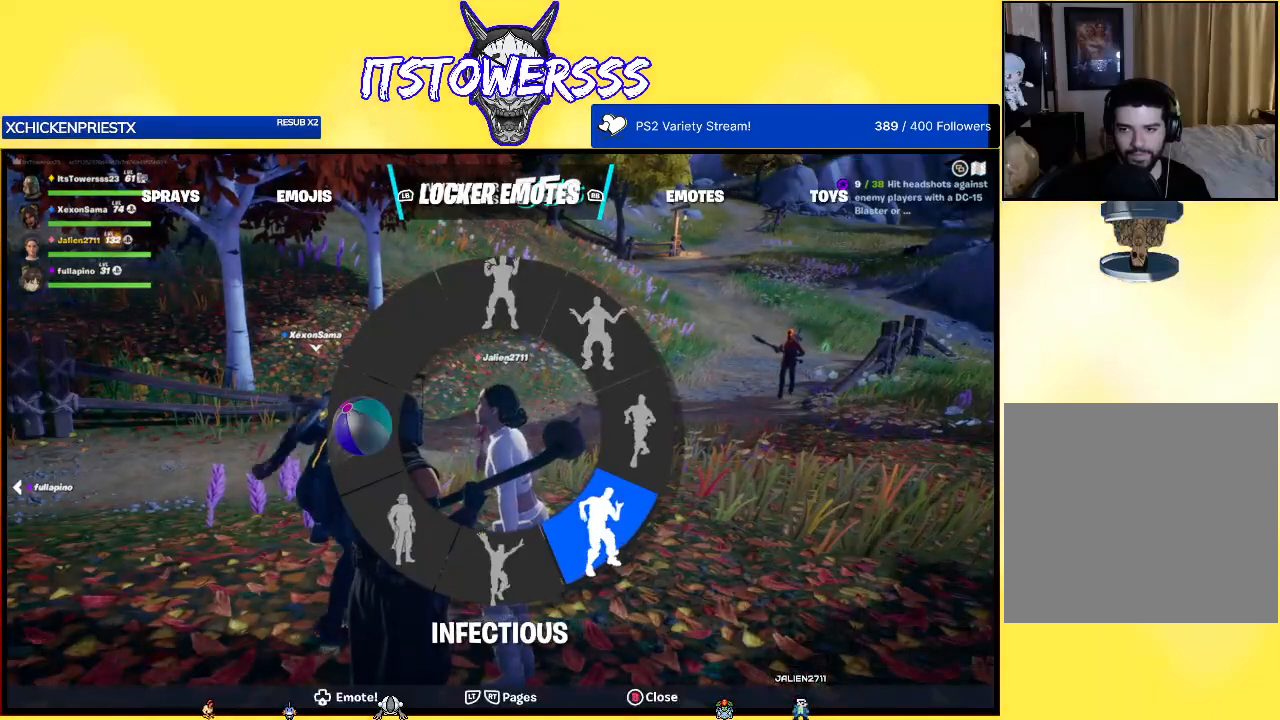
{"buttons": [], "left_stick": "center", "right_stick": "center", "events": [[100, "DPAD_DOWN", "up"], [267, "right_stick", "center"]]}
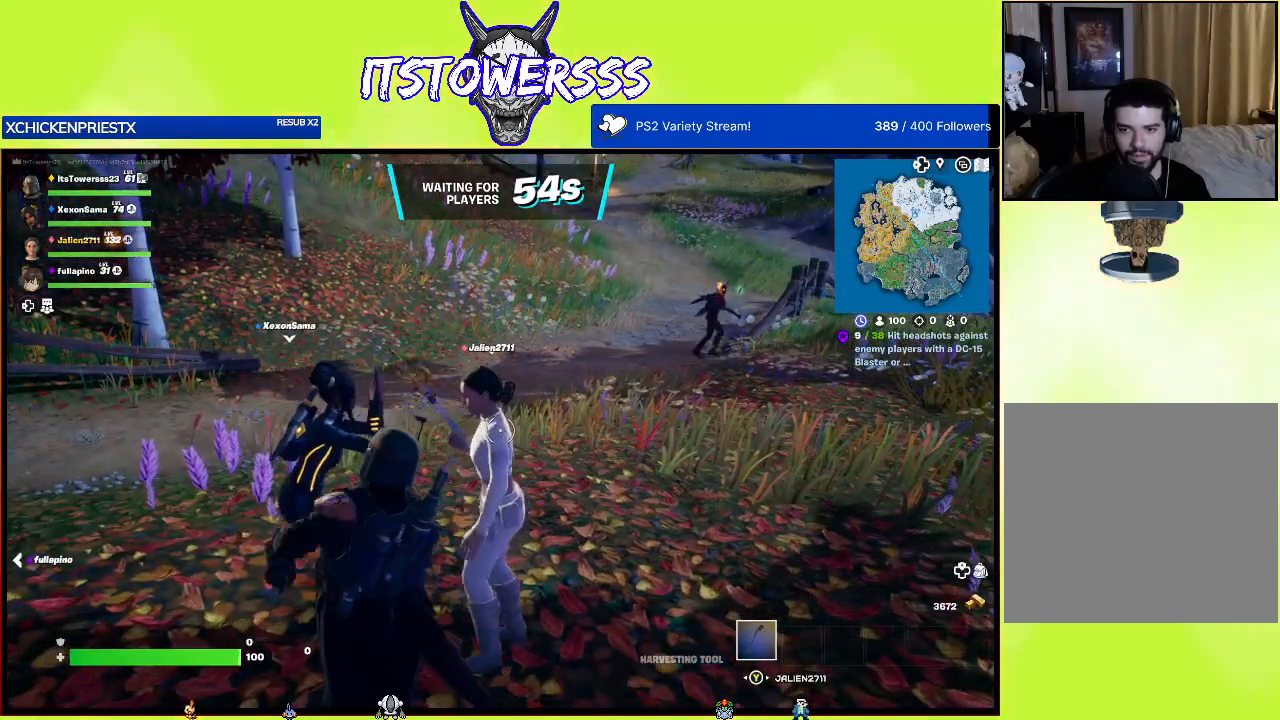
{"buttons": [], "left_stick": "center", "right_stick": "center", "events": []}
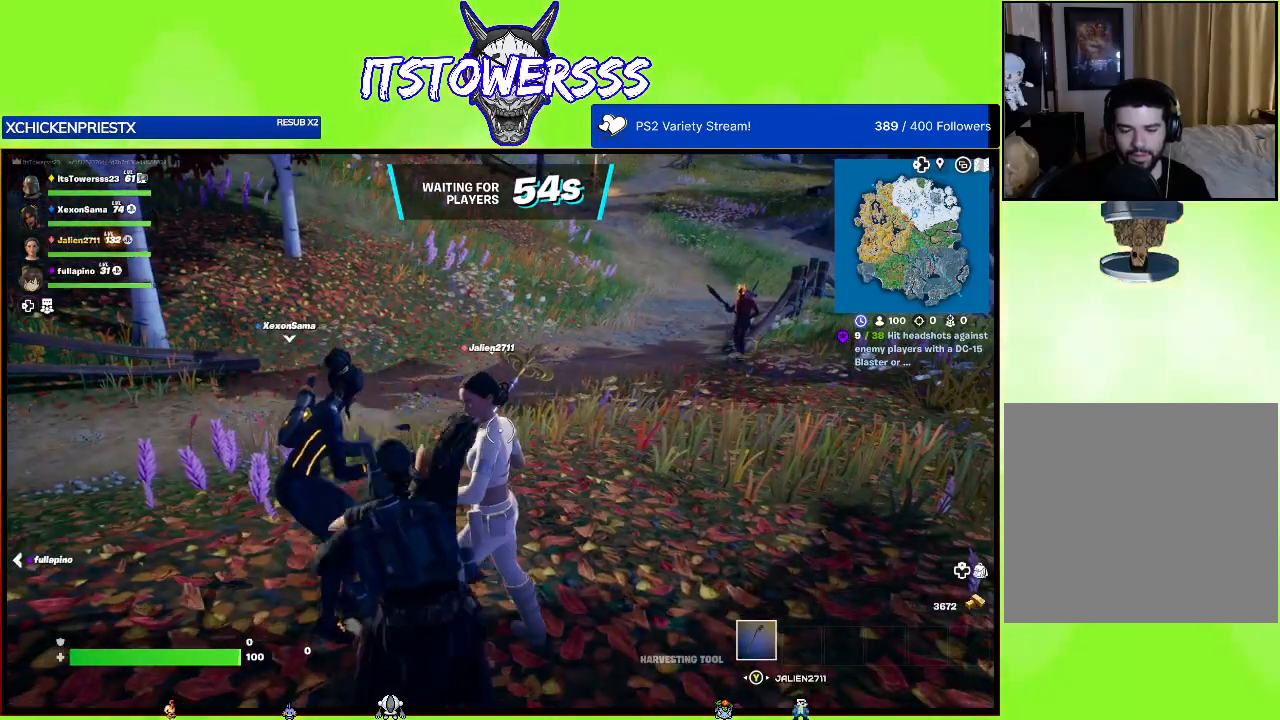
{"buttons": [], "left_stick": "center", "right_stick": "center", "events": []}
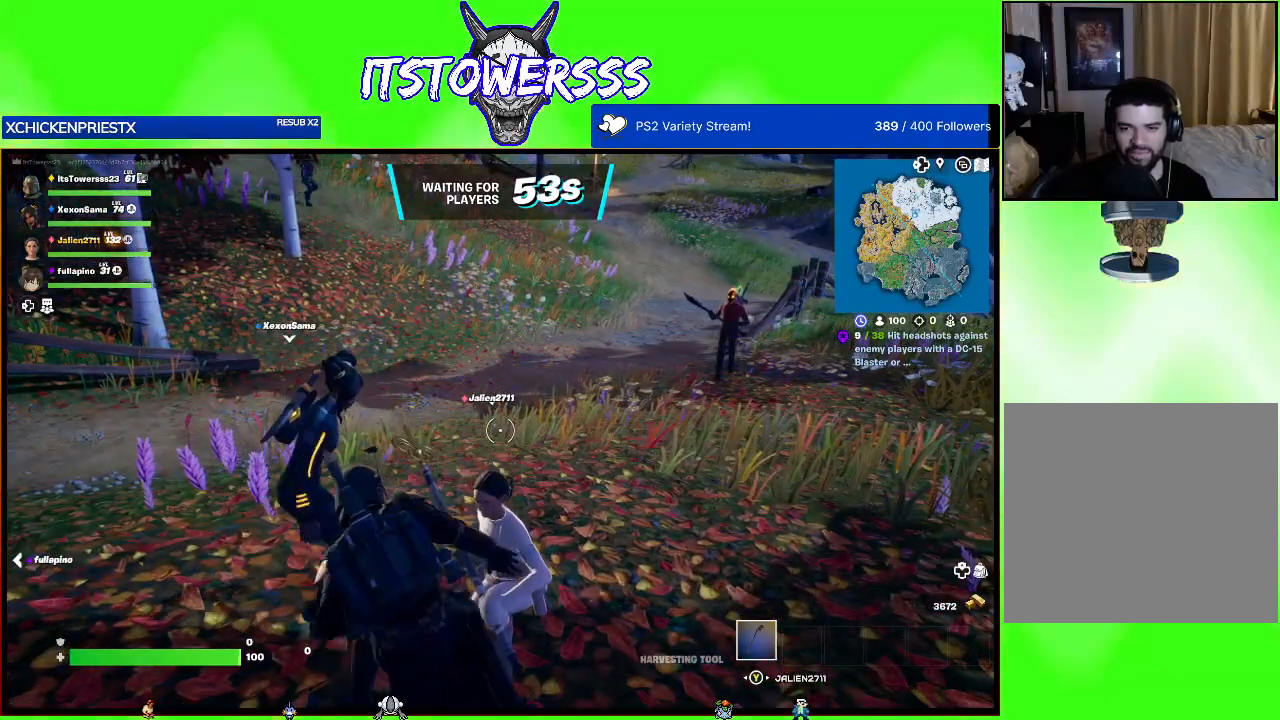
{"buttons": [], "left_stick": "center", "right_stick": "center", "events": []}
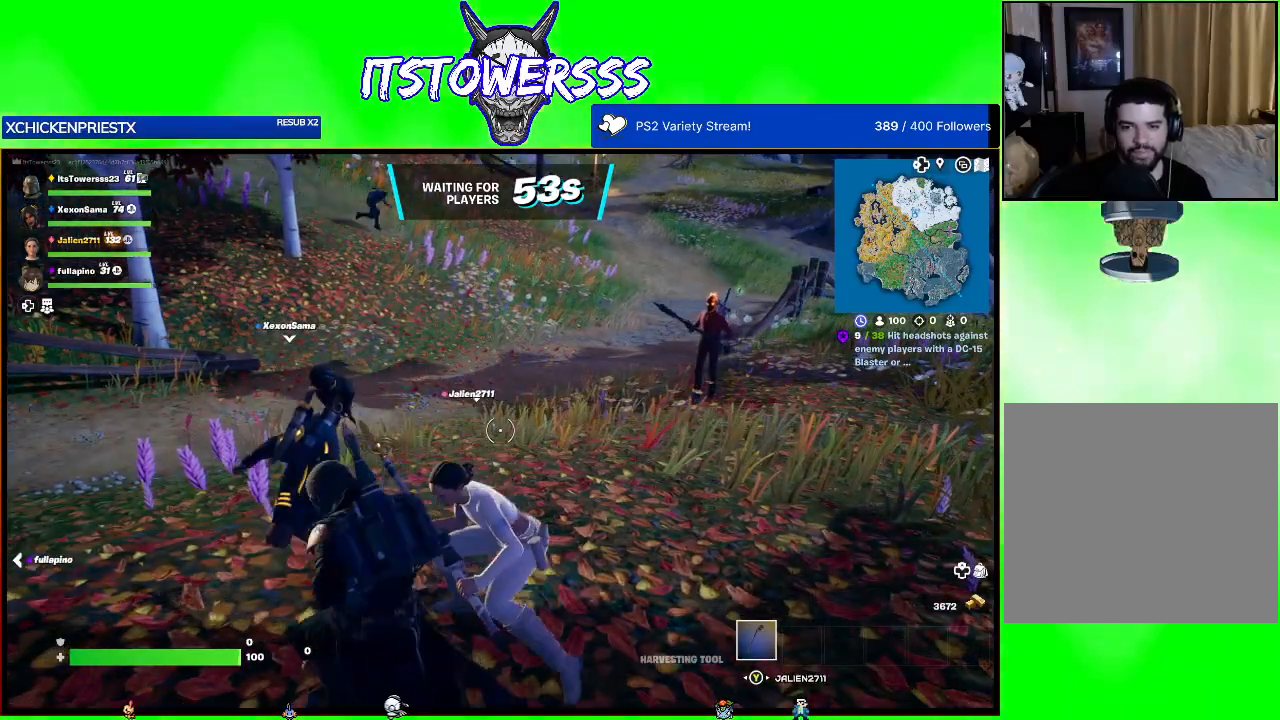
{"buttons": [], "left_stick": "center", "right_stick": "center", "events": []}
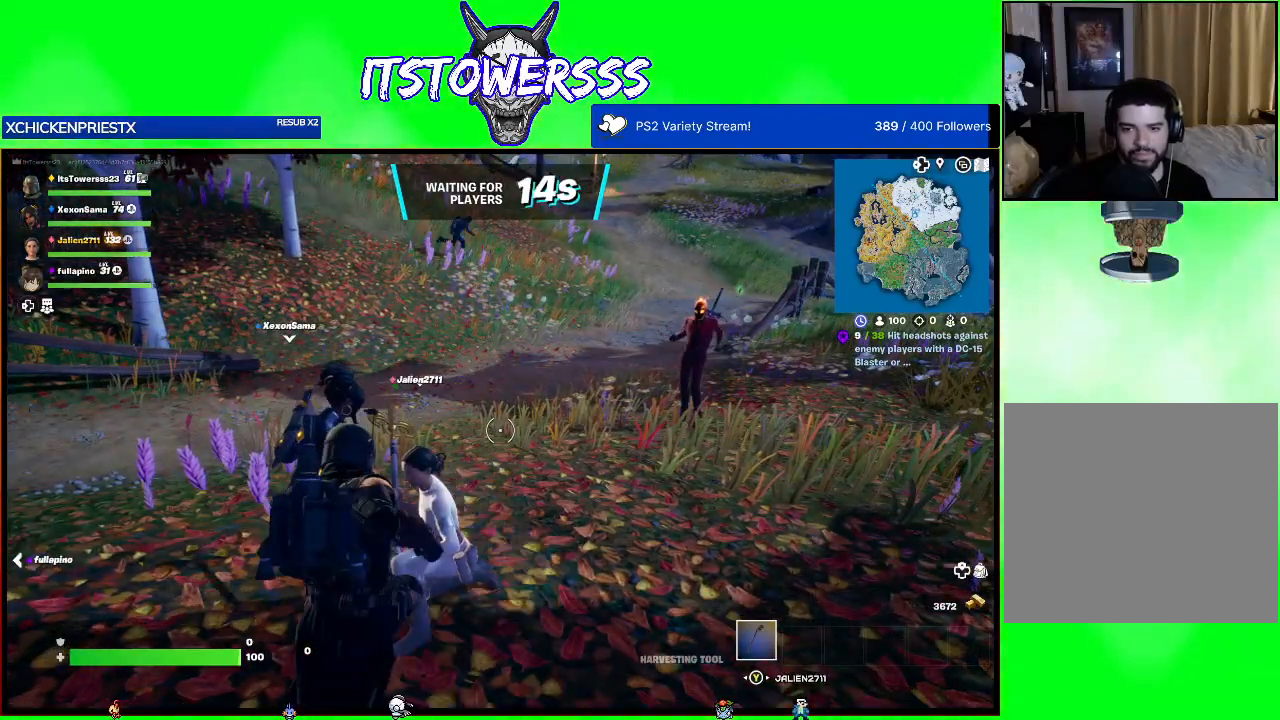
{"buttons": [], "left_stick": "center", "right_stick": "center", "events": []}
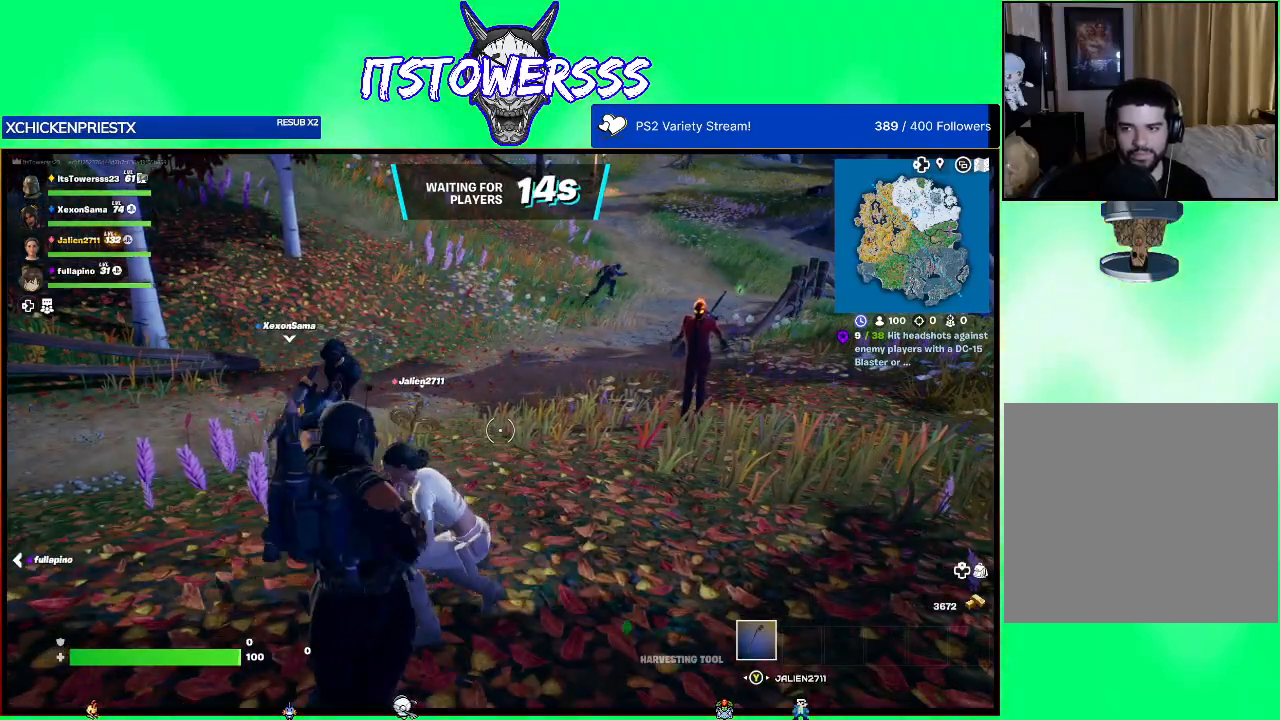
{"buttons": [], "left_stick": "center", "right_stick": "center", "events": []}
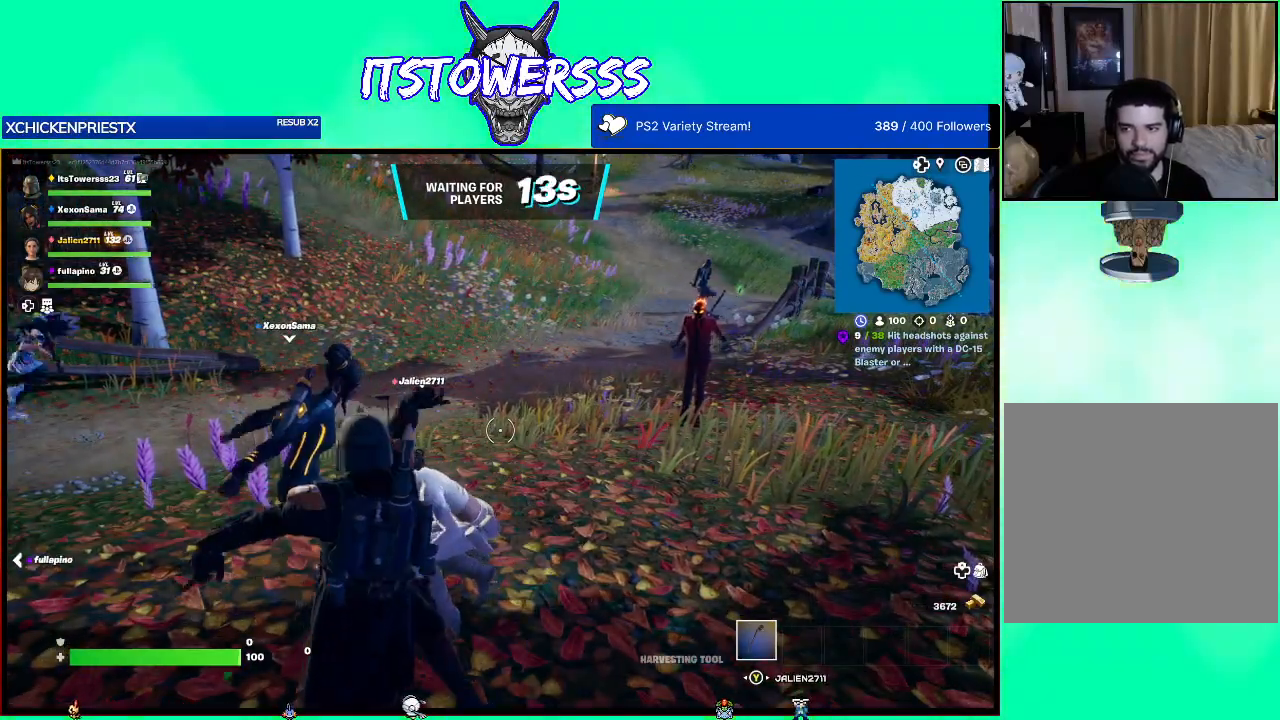
{"buttons": [], "left_stick": "center", "right_stick": "center", "events": []}
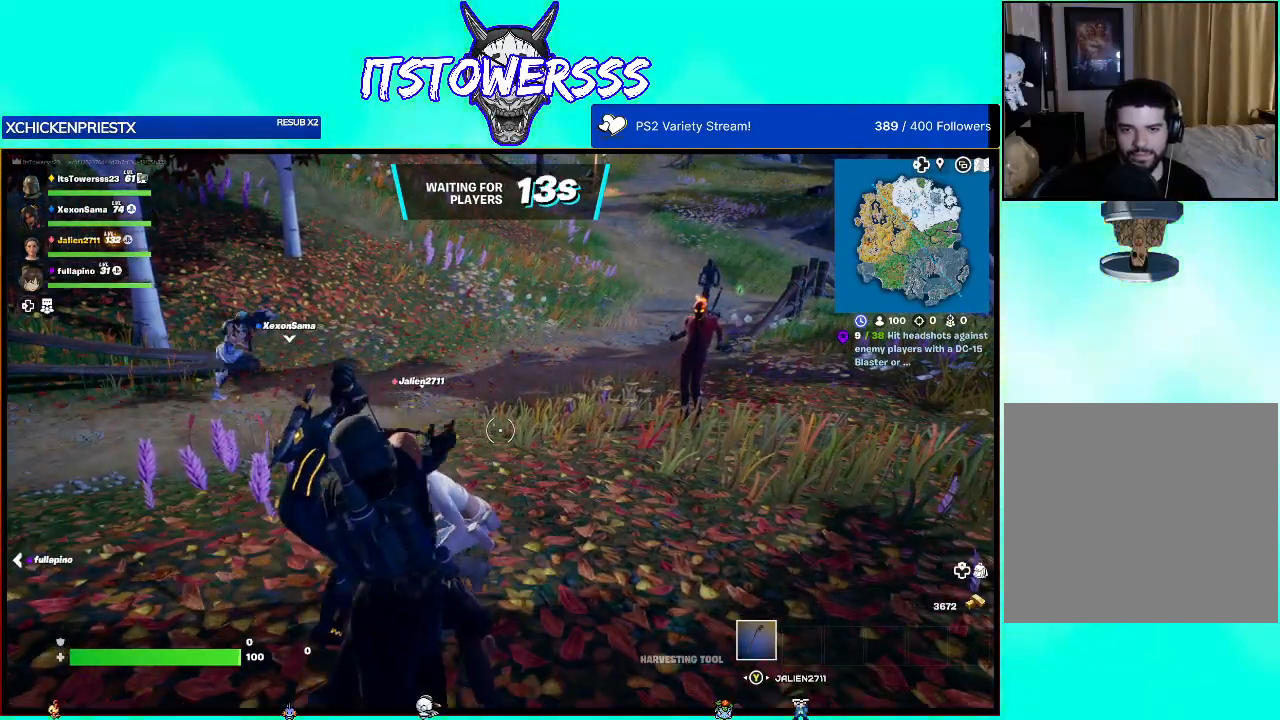
{"buttons": [], "left_stick": "center", "right_stick": "center", "events": []}
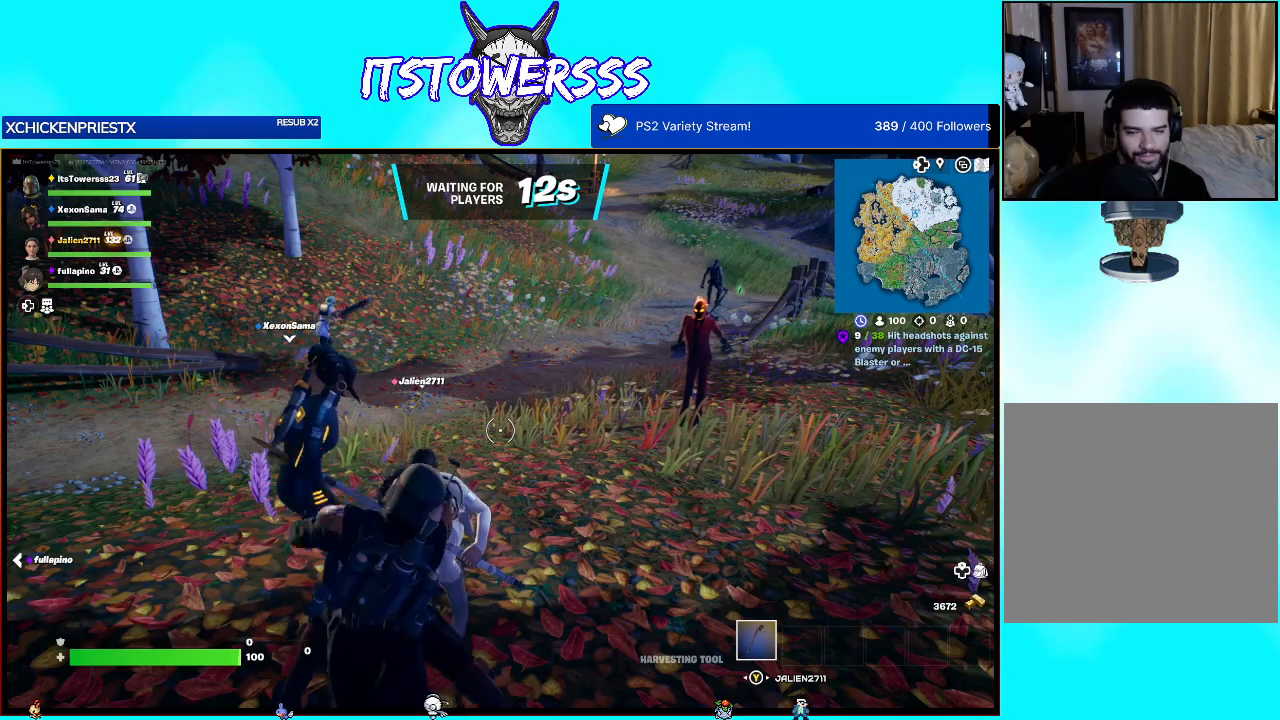
{"buttons": [], "left_stick": "center", "right_stick": "center", "events": []}
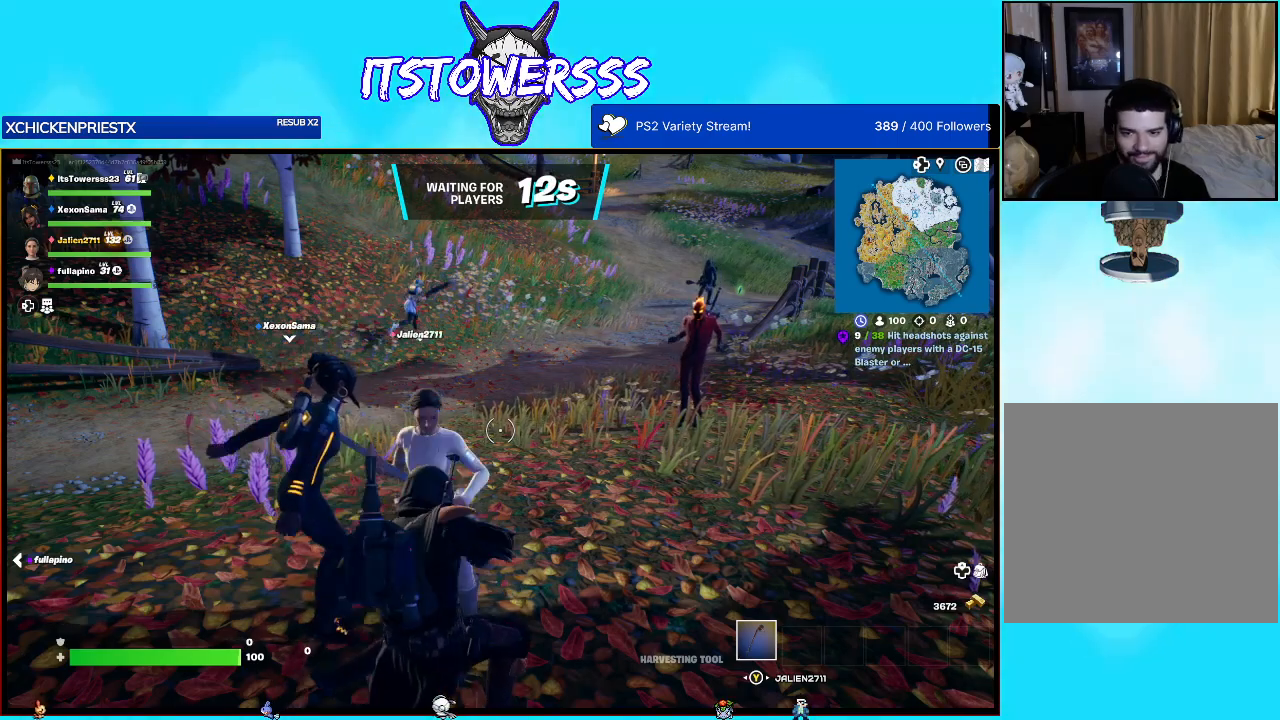
{"buttons": [], "left_stick": "center", "right_stick": "center", "events": [[83, "right_stick", "left"], [350, "right_stick", "center"]]}
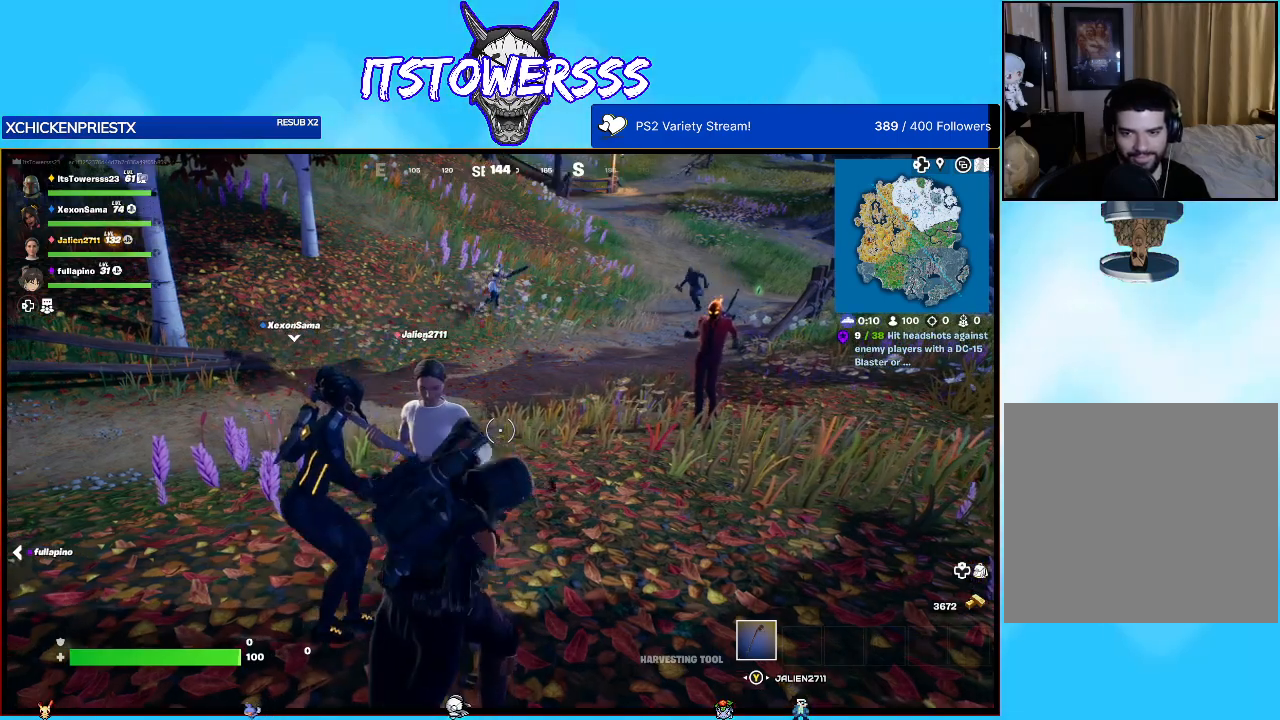
{"buttons": [], "left_stick": "center", "right_stick": "center", "events": []}
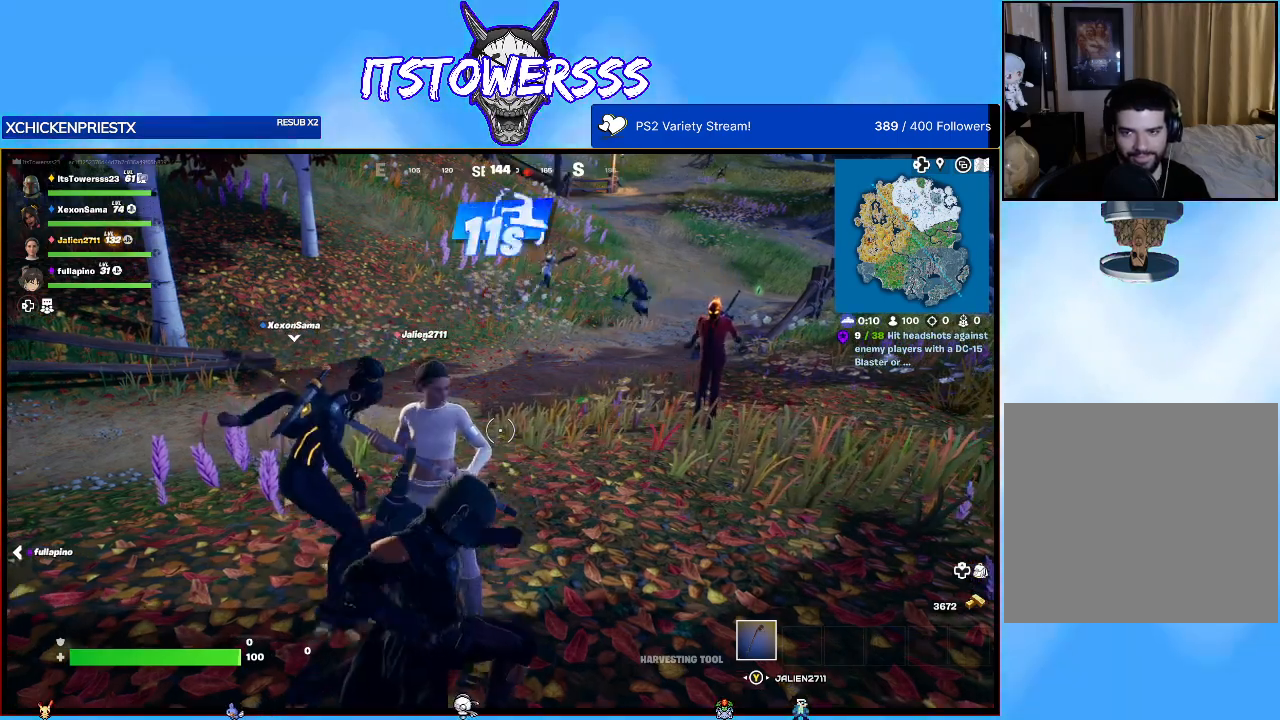
{"buttons": [], "left_stick": "center", "right_stick": "center", "events": []}
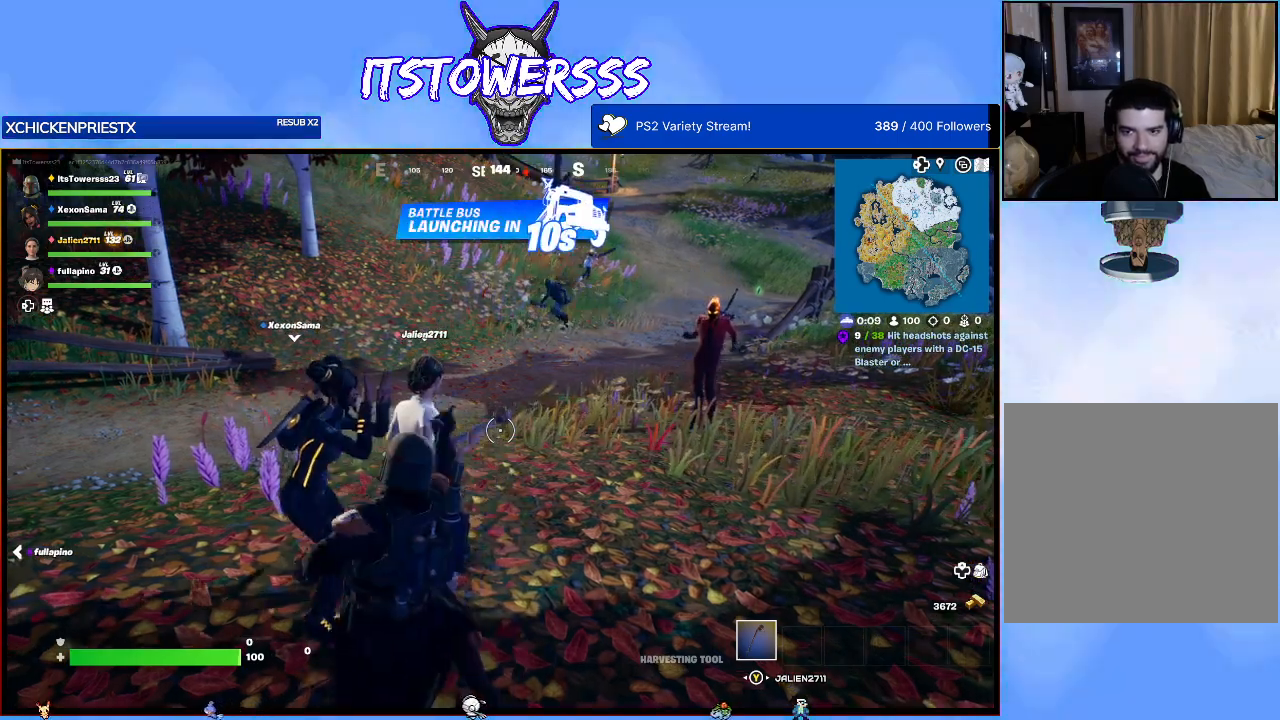
{"buttons": [], "left_stick": "center", "right_stick": "center", "events": []}
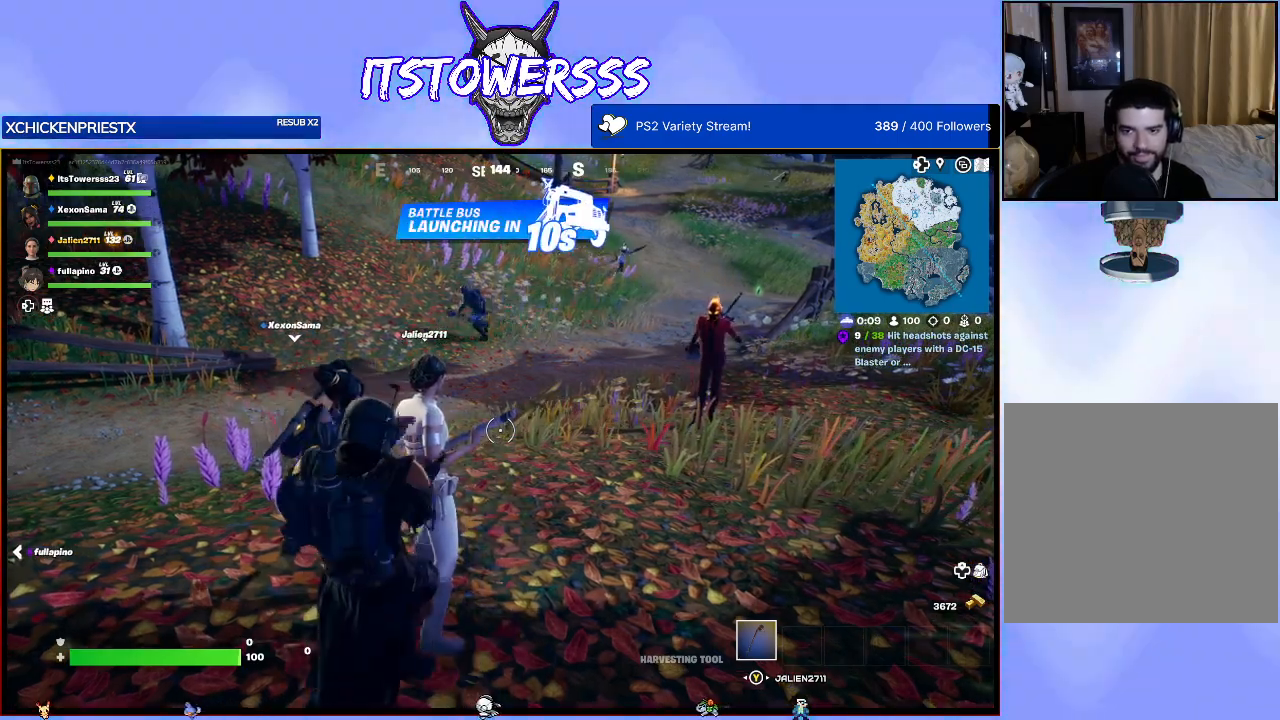
{"buttons": [], "left_stick": "center", "right_stick": "center", "events": []}
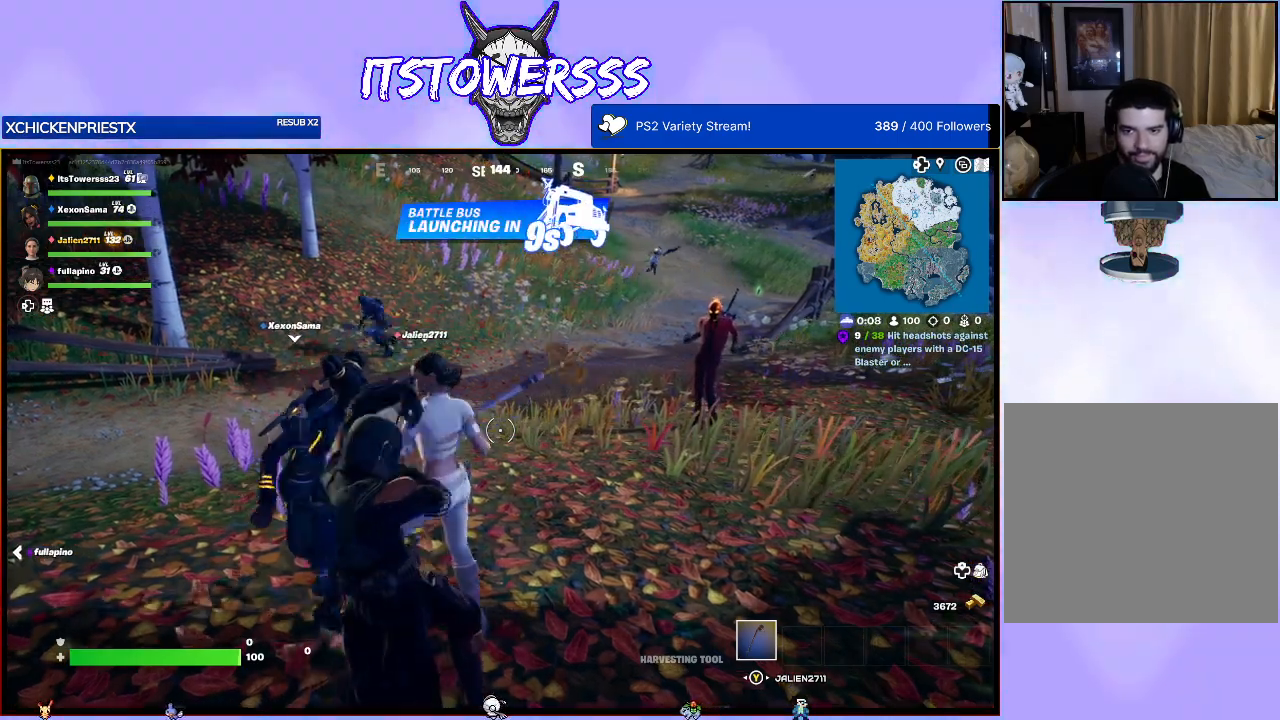
{"buttons": [], "left_stick": "center", "right_stick": "center", "events": []}
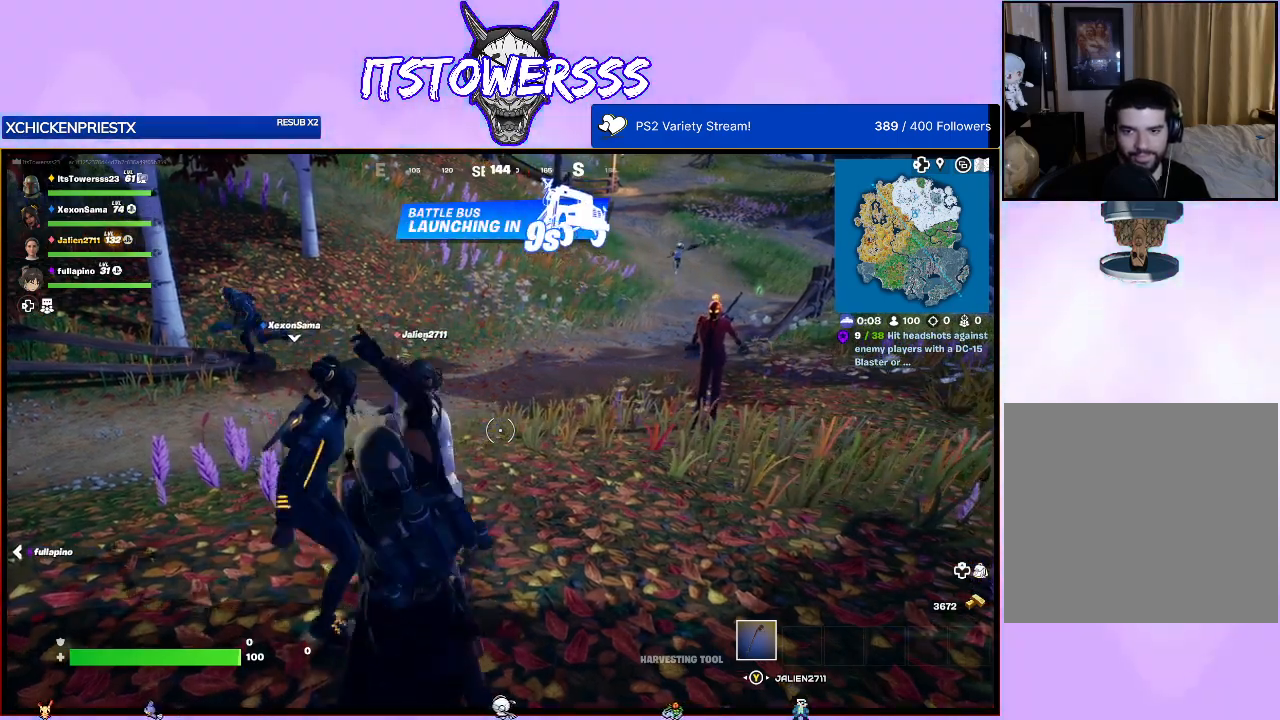
{"buttons": [], "left_stick": "center", "right_stick": "center", "events": []}
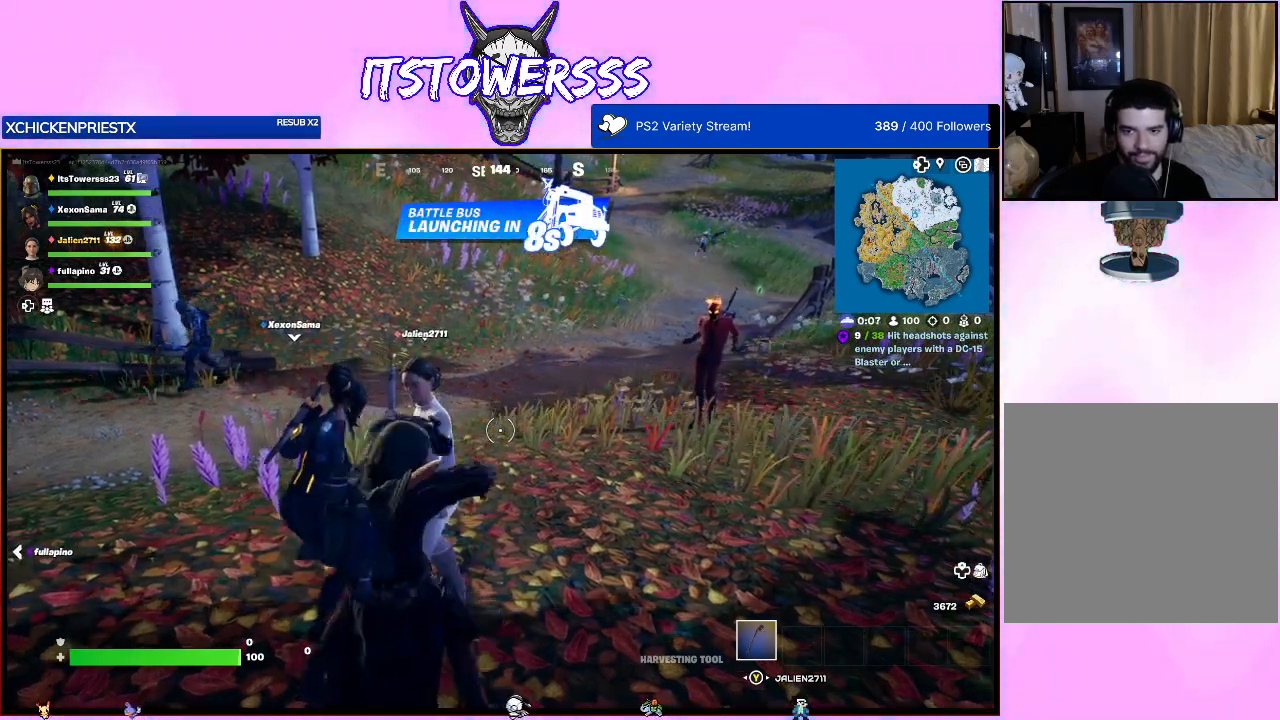
{"buttons": [], "left_stick": "center", "right_stick": "center", "events": []}
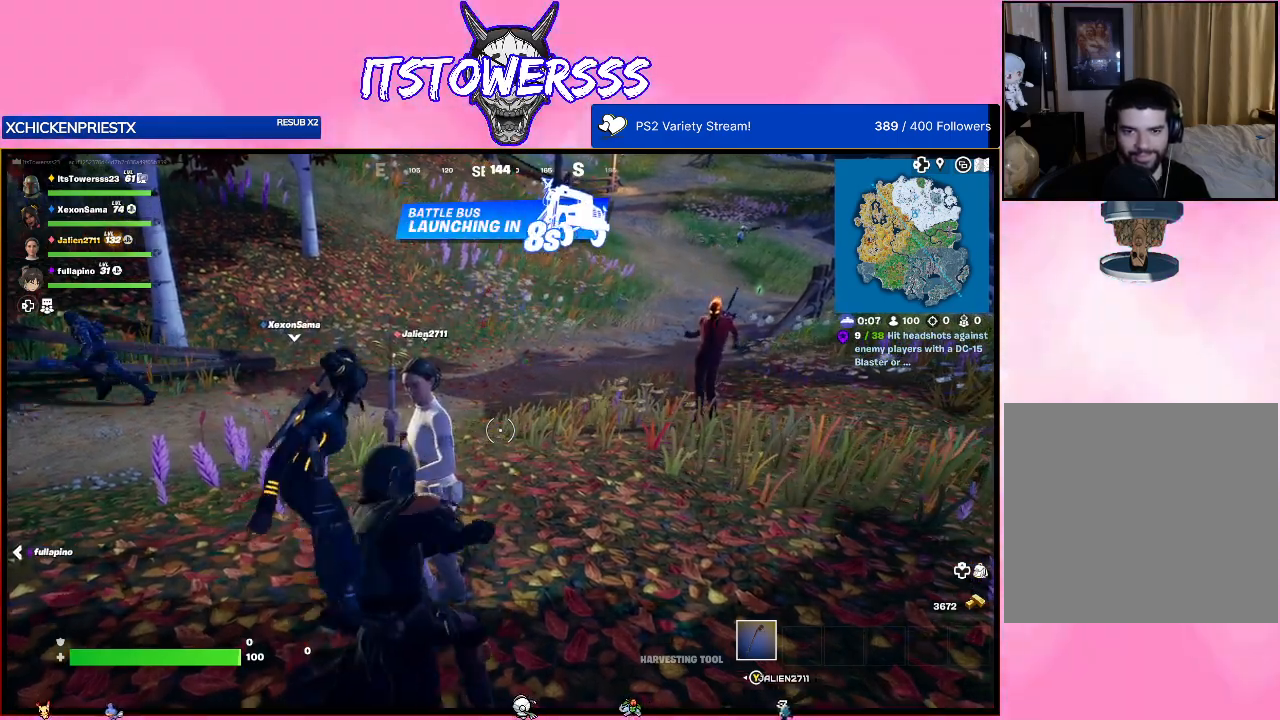
{"buttons": [], "left_stick": "center", "right_stick": "center", "events": []}
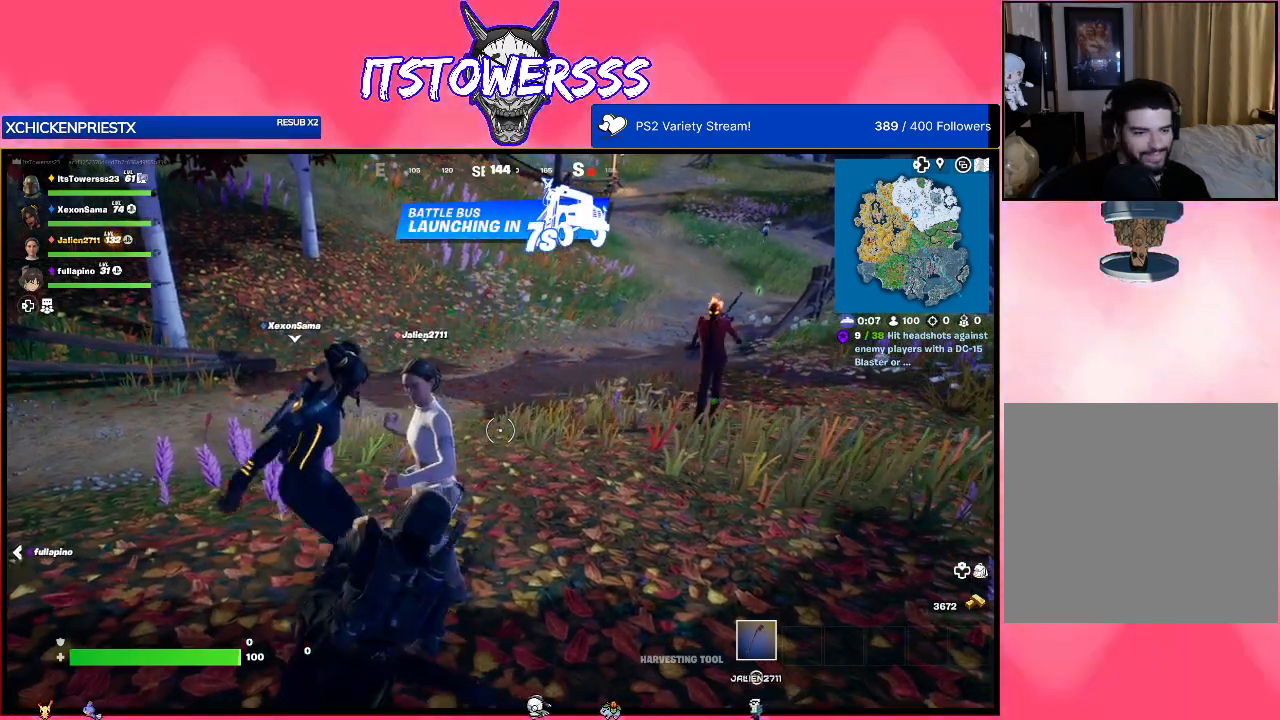
{"buttons": [], "left_stick": "center", "right_stick": "center", "events": []}
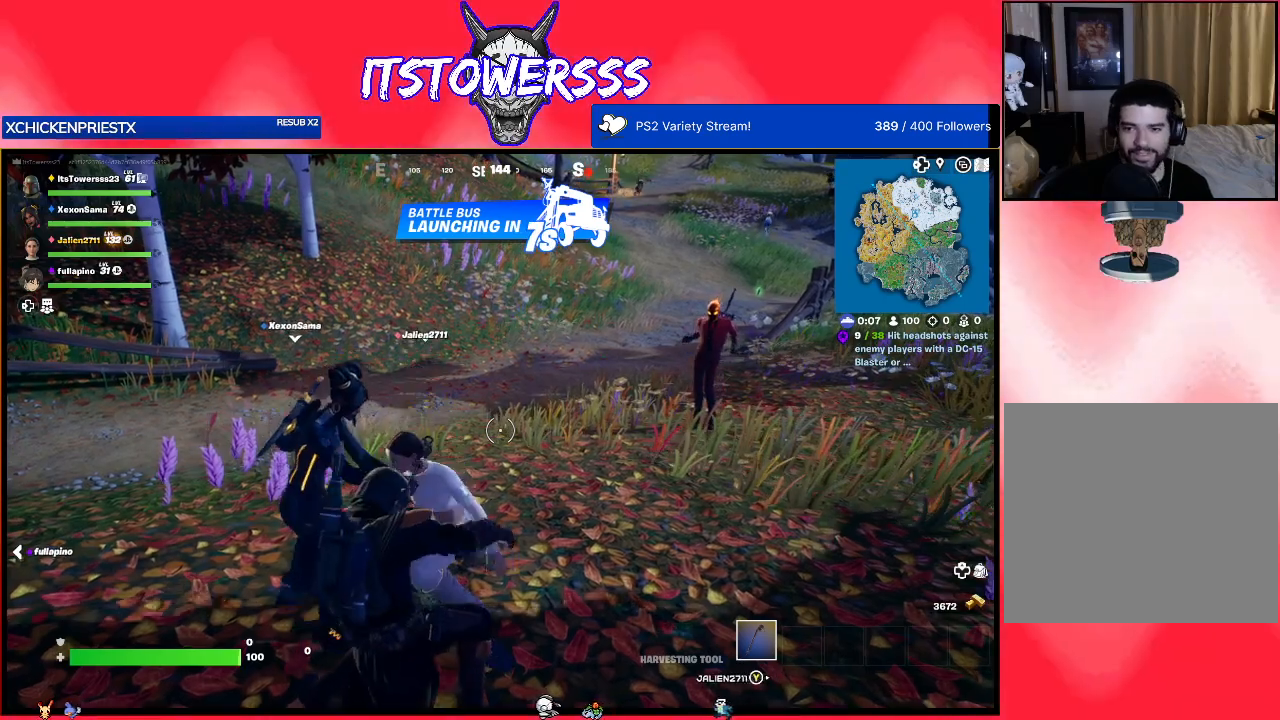
{"buttons": [], "left_stick": "center", "right_stick": "center", "events": []}
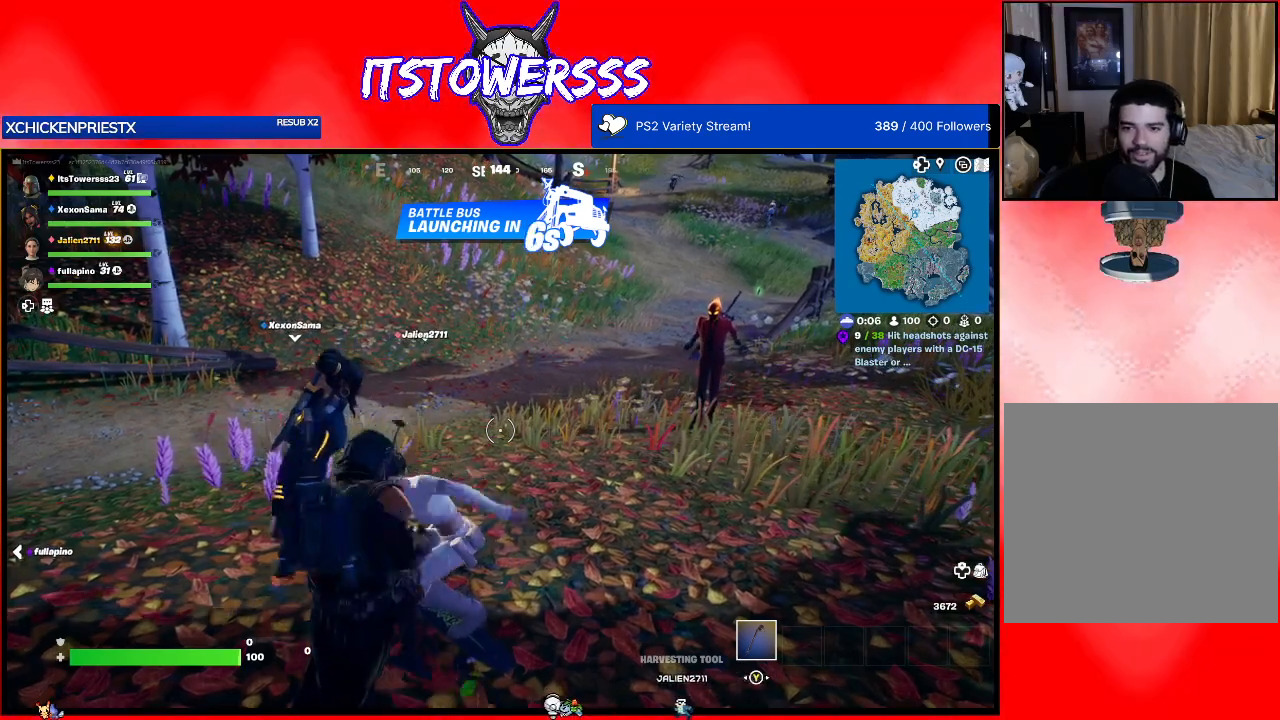
{"buttons": [], "left_stick": "center", "right_stick": "center", "events": [[250, "right_stick", "left"], [467, "right_stick", "center"]]}